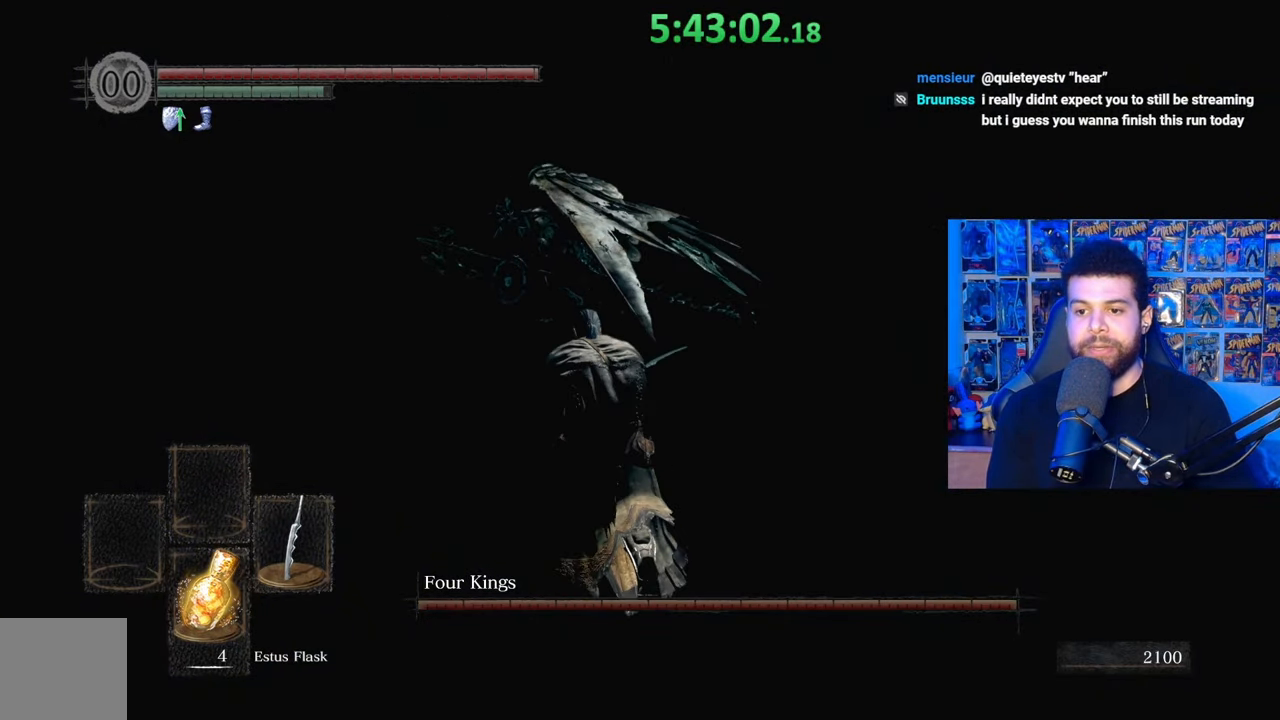
Gameplay with a controller (Xbox layout); each line is a JSON object with the inputs held at the frame after it. "events" lists button and stick changes between this image and that frame as [ms after this image, input, new state], when the widget could be followed in between.
{"buttons": ["B"], "left_stick": "up-left", "right_stick": "right", "events": [[183, "left_stick", "up-left"]]}
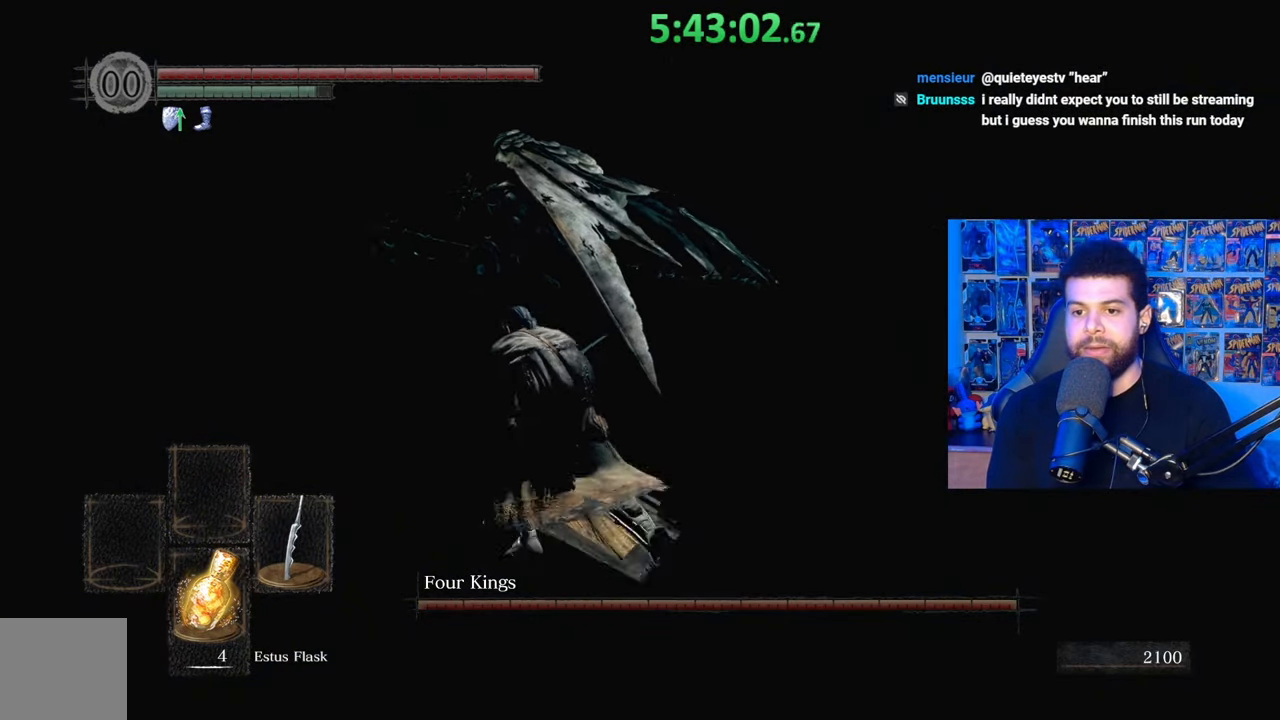
{"buttons": ["B"], "left_stick": "up", "right_stick": "center", "events": [[67, "left_stick", "up"], [483, "right_stick", "center"]]}
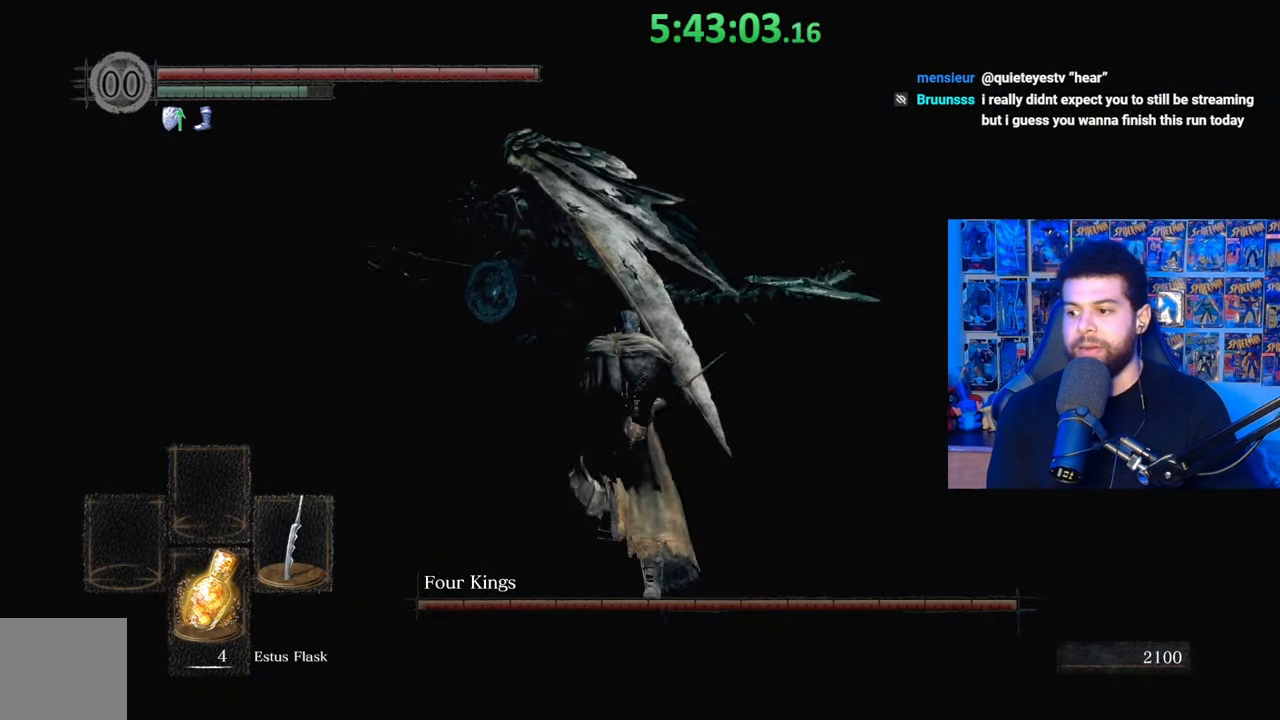
{"buttons": ["B"], "left_stick": "up-right", "right_stick": "left", "events": [[33, "left_stick", "up-right"], [83, "B", "up"], [233, "B", "down"], [483, "right_stick", "left"]]}
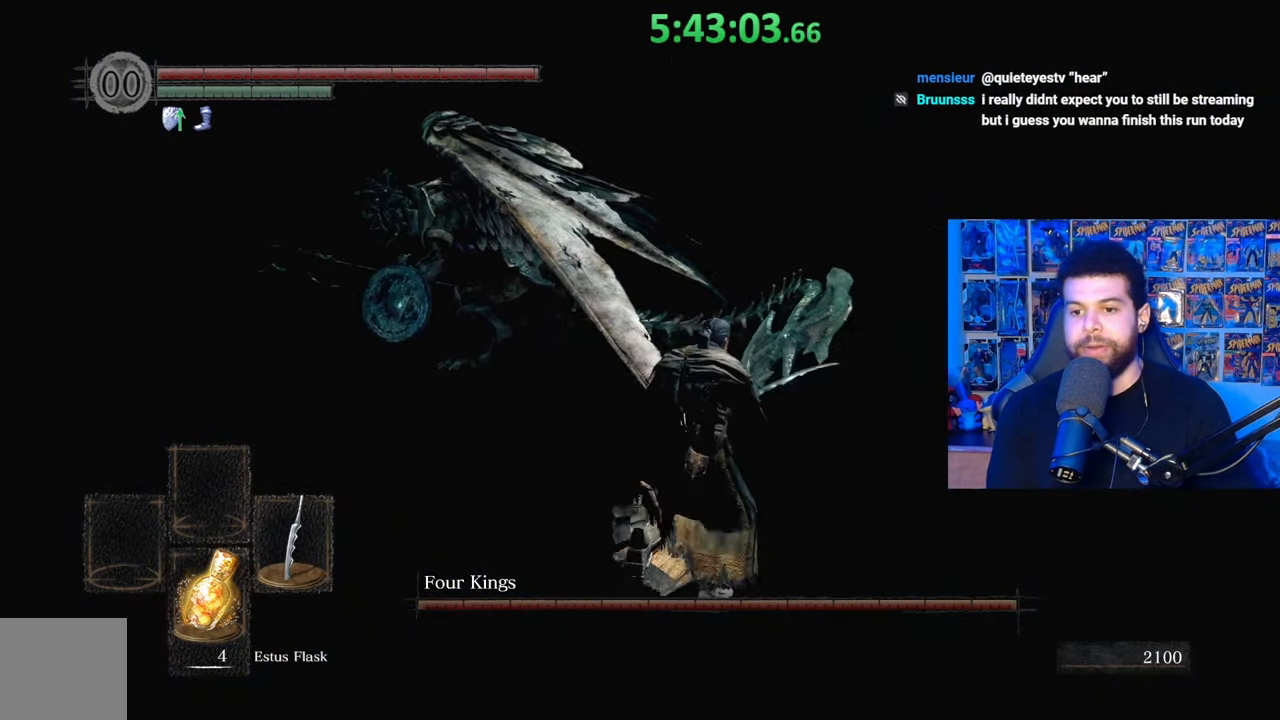
{"buttons": ["B"], "left_stick": "down-right", "right_stick": "left", "events": [[83, "left_stick", "right"], [233, "left_stick", "down-right"]]}
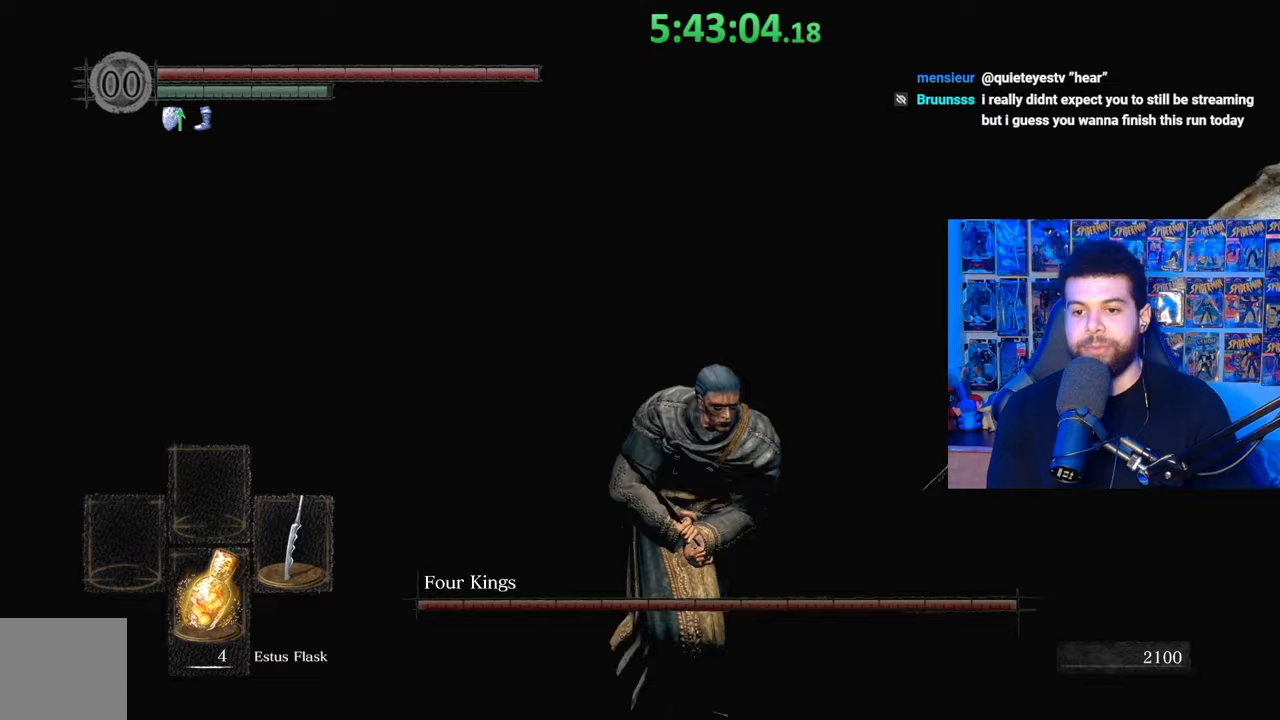
{"buttons": [], "left_stick": "down", "right_stick": "center", "events": [[183, "right_stick", "center"], [217, "left_stick", "down"], [433, "B", "up"]]}
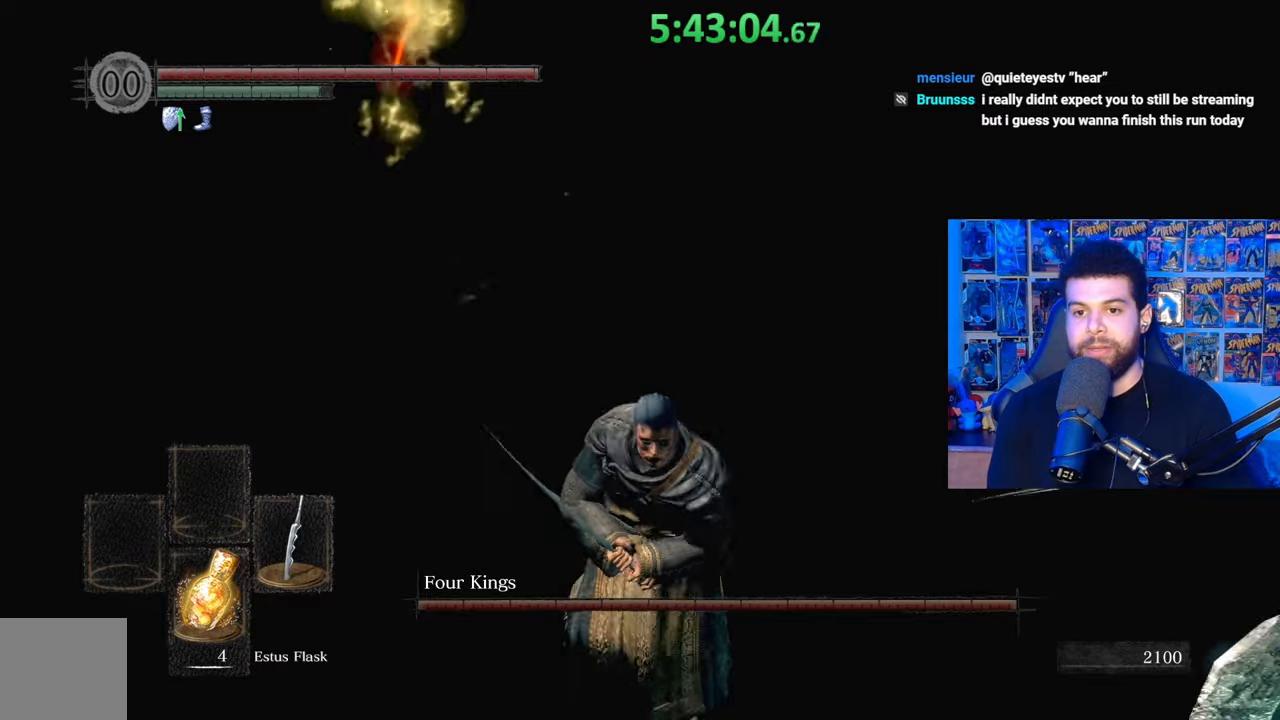
{"buttons": ["B"], "left_stick": "down", "right_stick": "center", "events": [[17, "B", "down"], [267, "right_stick", "right"], [367, "right_stick", "center"]]}
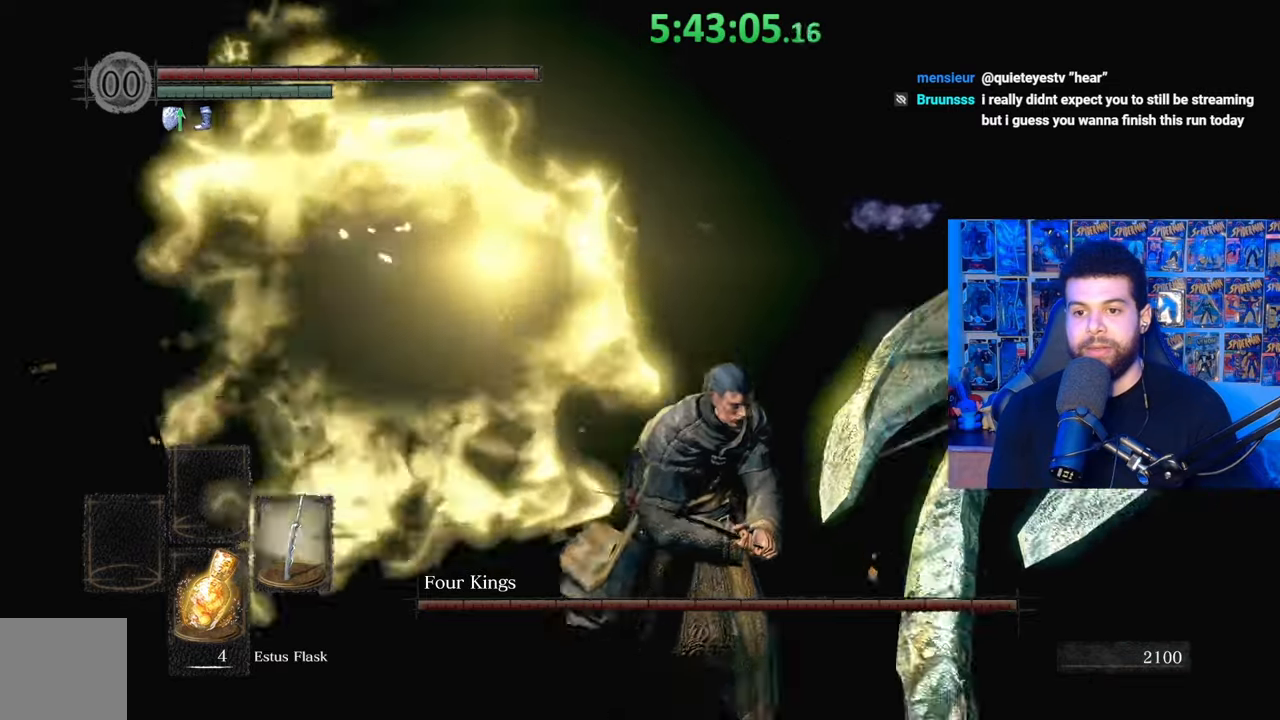
{"buttons": [], "left_stick": "right", "right_stick": "center", "events": [[233, "left_stick", "down-right"], [433, "left_stick", "right"], [483, "B", "up"]]}
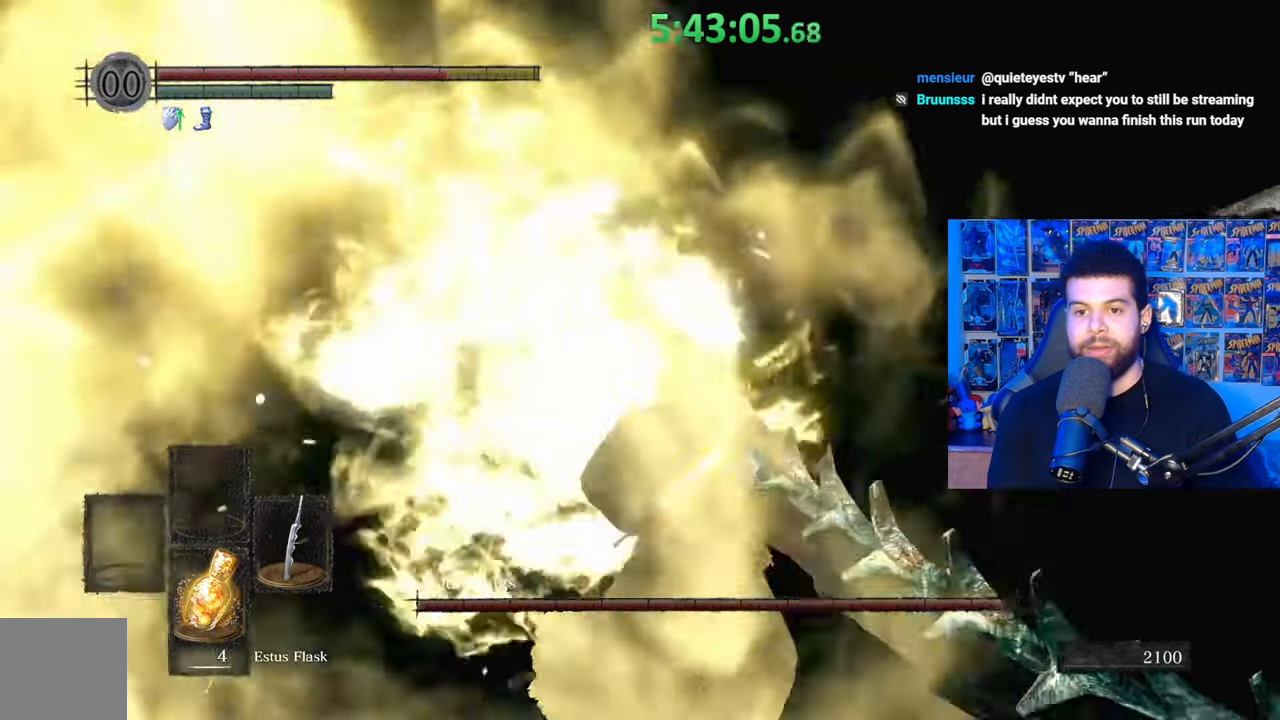
{"buttons": [], "left_stick": "center", "right_stick": "center", "events": [[167, "left_stick", "center"]]}
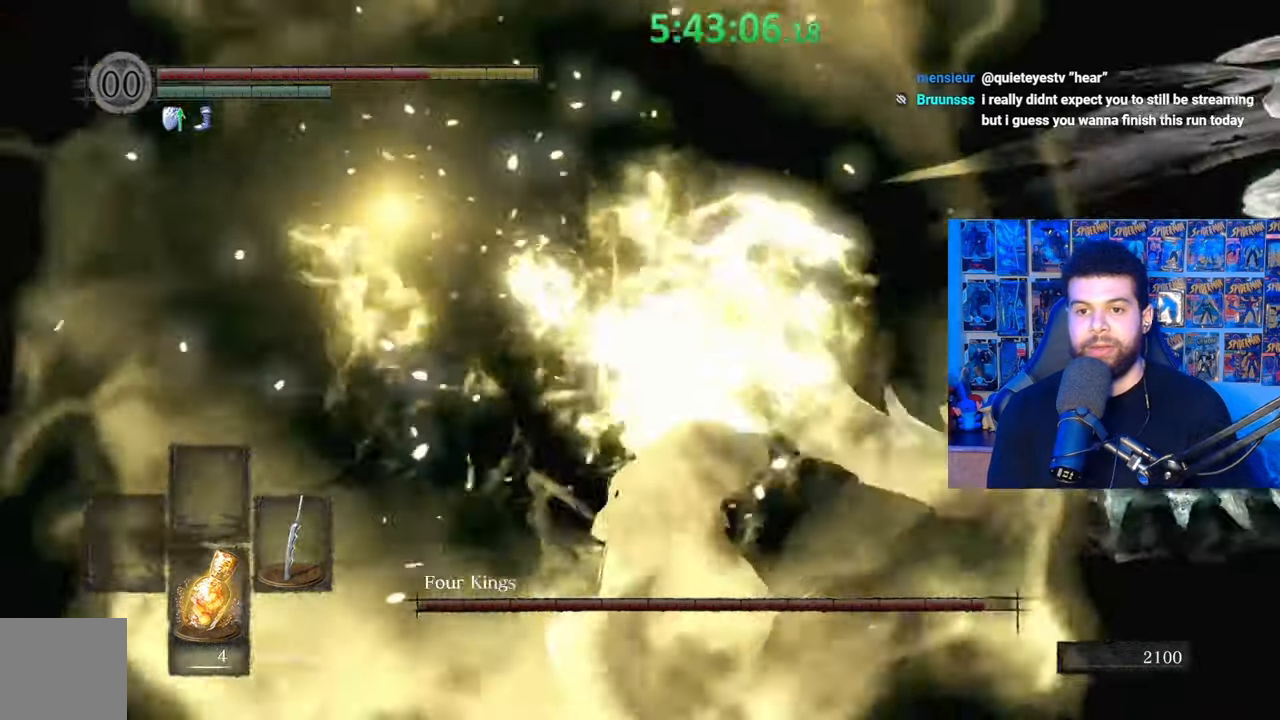
{"buttons": [], "left_stick": "down-right", "right_stick": "right", "events": [[33, "left_stick", "down-right"], [483, "right_stick", "right"]]}
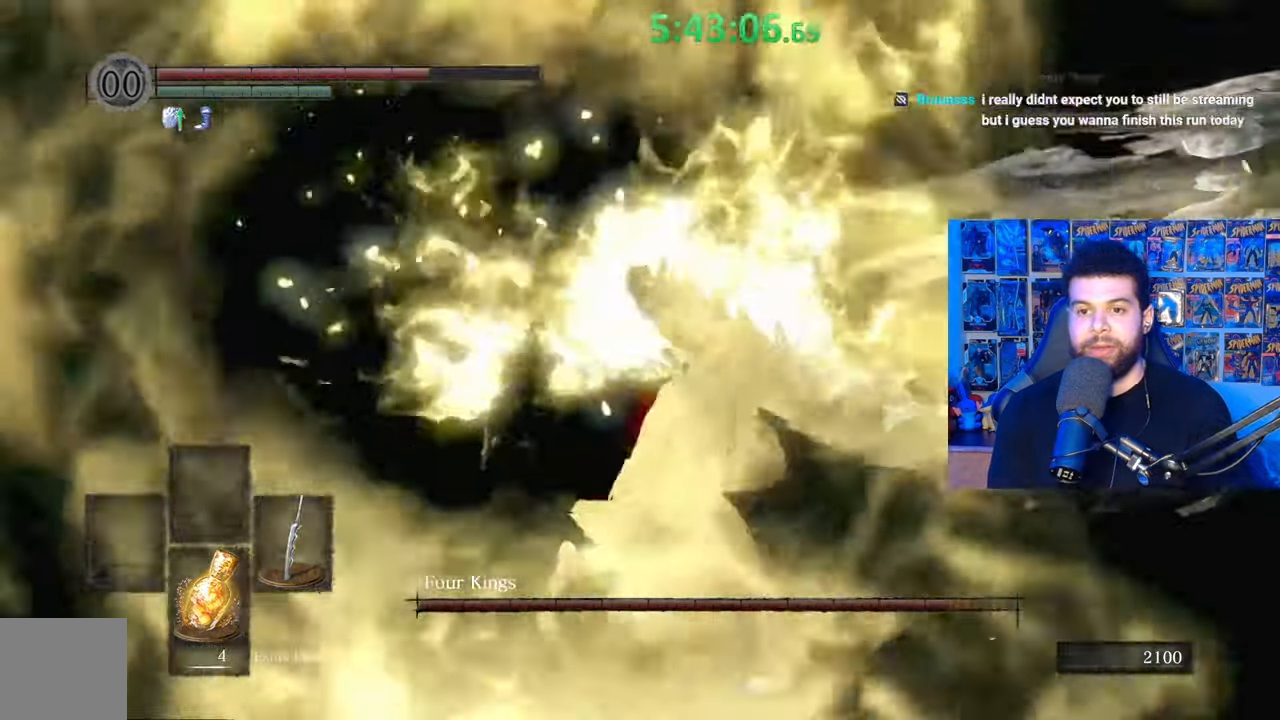
{"buttons": [], "left_stick": "right", "right_stick": "center", "events": [[67, "right_stick", "center"], [117, "B", "down"], [217, "B", "up"], [317, "B", "down"], [417, "B", "up"], [417, "left_stick", "right"]]}
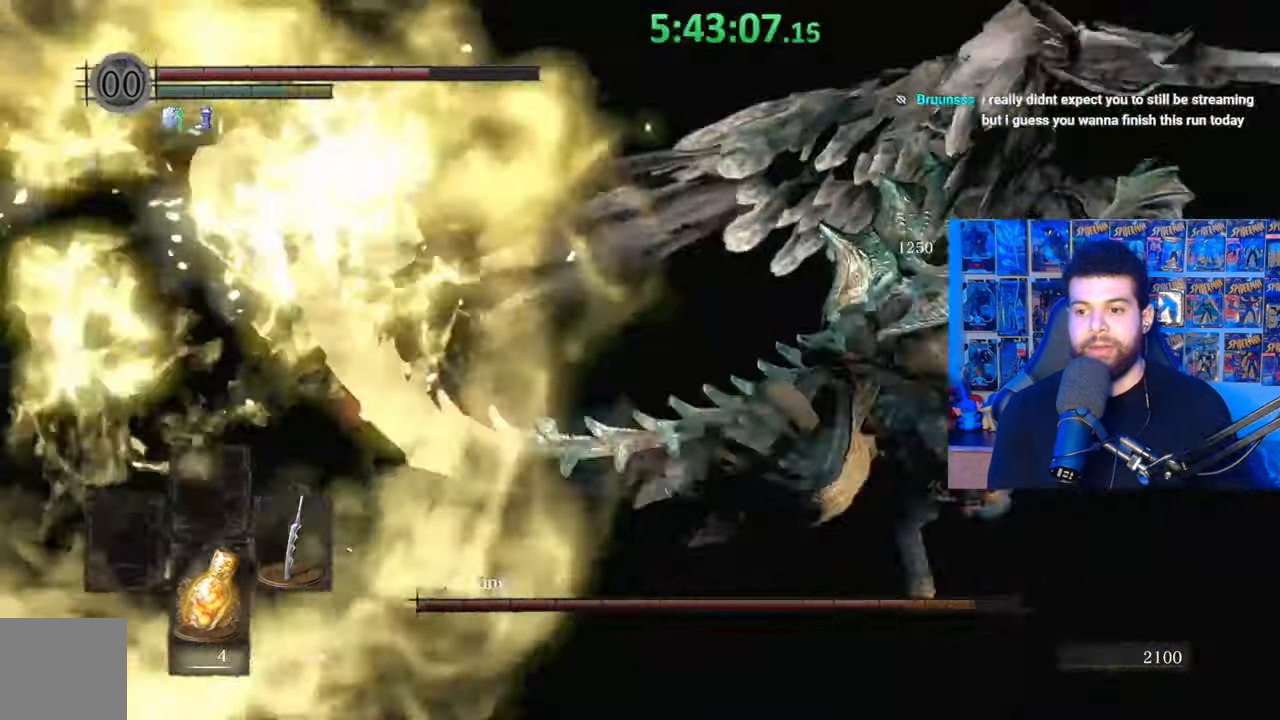
{"buttons": [], "left_stick": "up", "right_stick": "center", "events": [[83, "left_stick", "up-right"], [217, "left_stick", "up"], [267, "right_stick", "left"], [383, "right_stick", "center"]]}
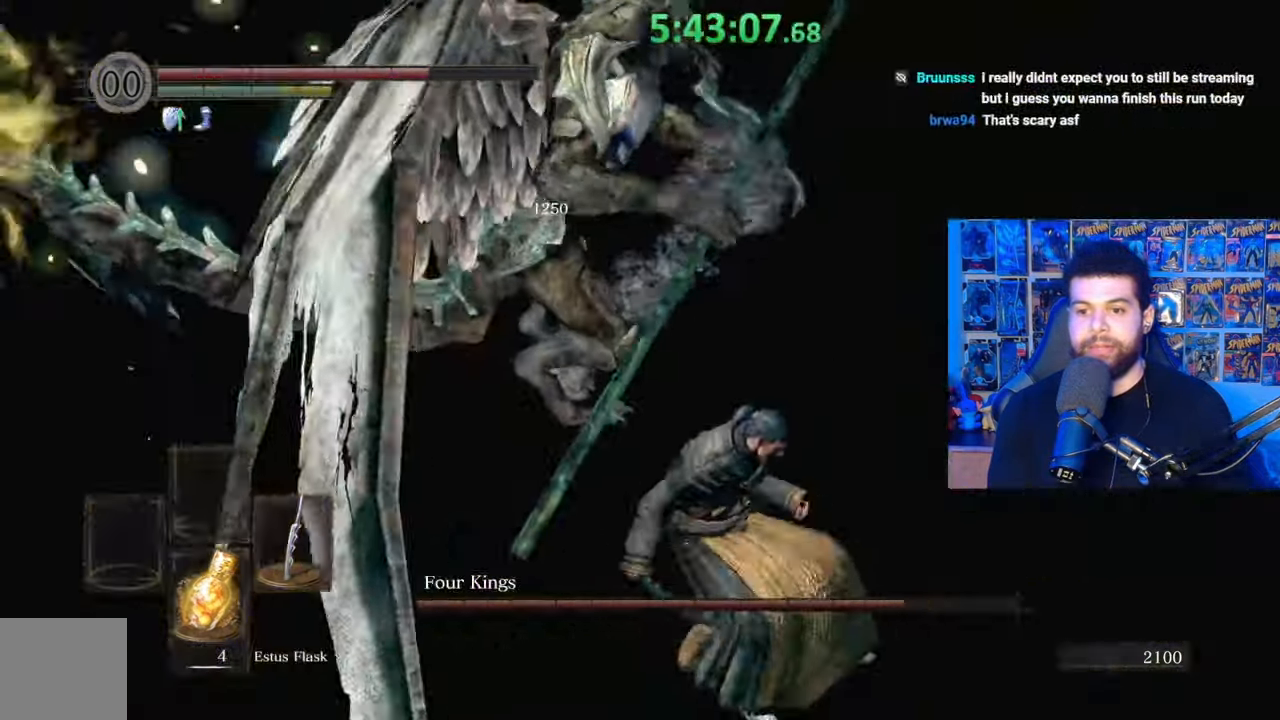
{"buttons": [], "left_stick": "down-right", "right_stick": "left", "events": [[67, "left_stick", "up-left"], [183, "right_stick", "left"], [233, "left_stick", "up-right"], [283, "left_stick", "right"], [383, "left_stick", "down-right"]]}
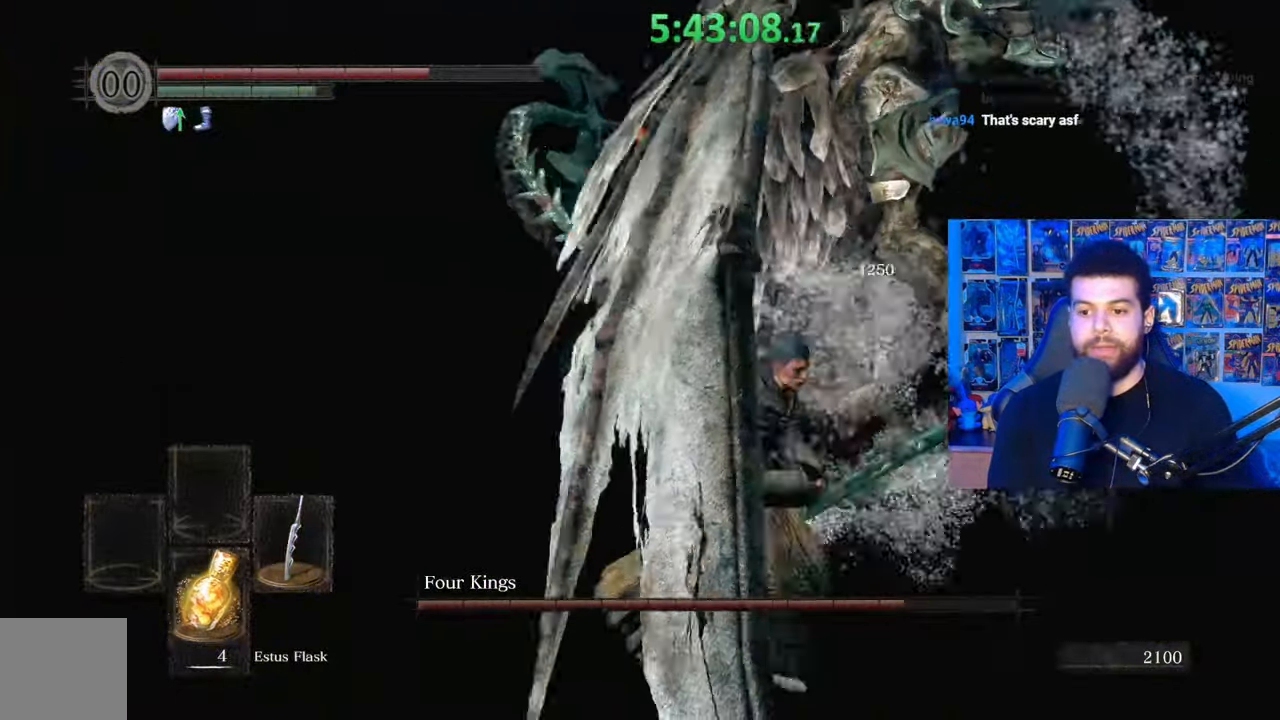
{"buttons": ["B"], "left_stick": "down", "right_stick": "right", "events": [[33, "left_stick", "down"], [50, "right_stick", "center"], [83, "B", "down"], [483, "right_stick", "right"]]}
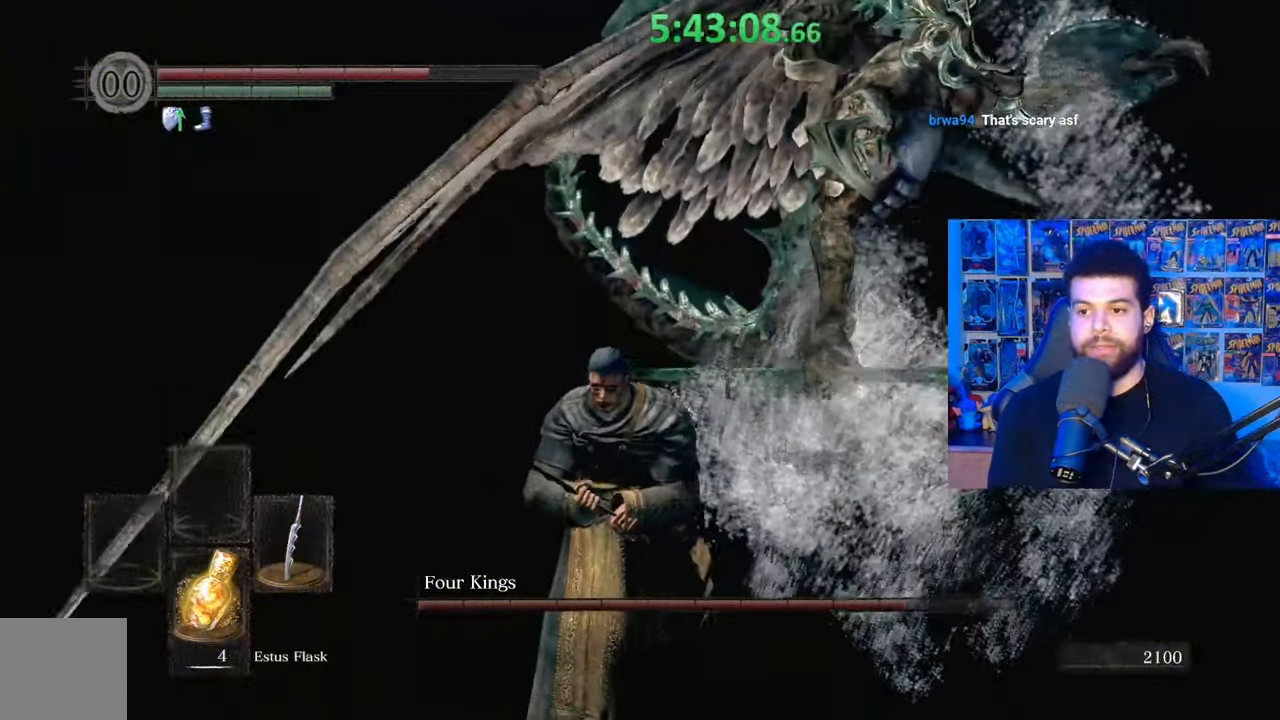
{"buttons": ["B"], "left_stick": "down", "right_stick": "center", "events": [[100, "right_stick", "center"]]}
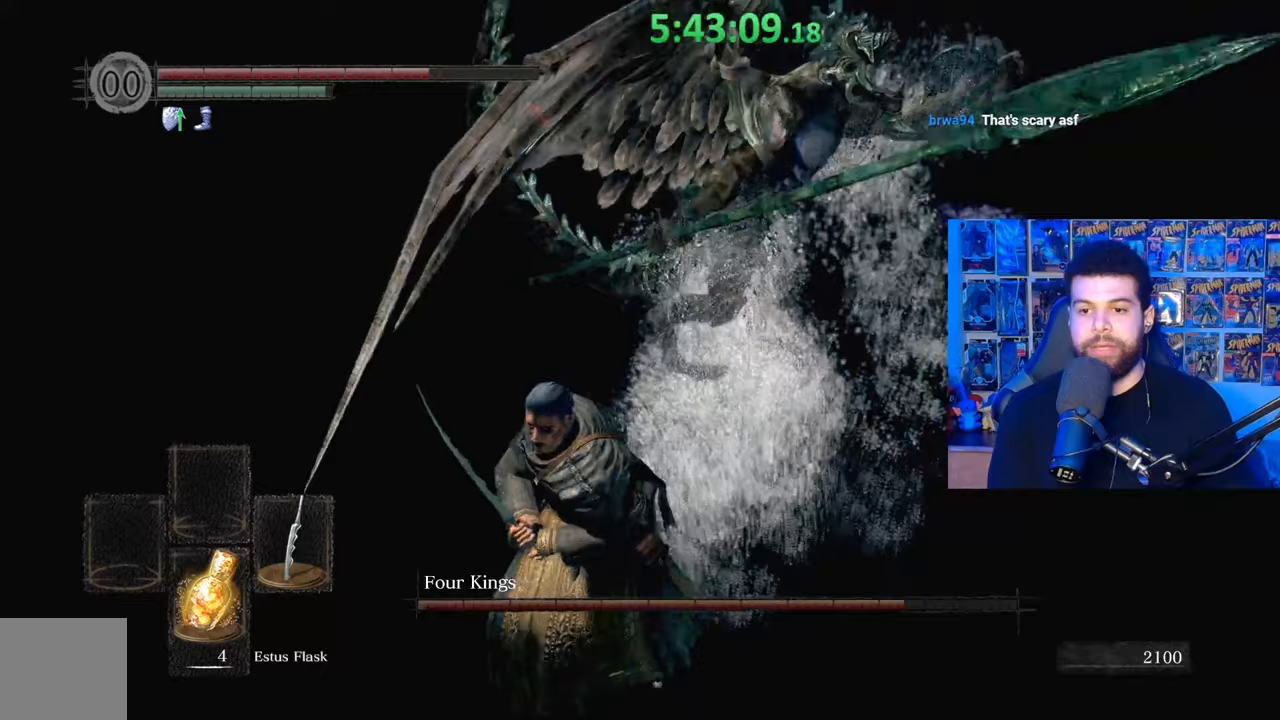
{"buttons": ["B", "X"], "left_stick": "down", "right_stick": "center", "events": [[167, "right_stick", "right"], [283, "right_stick", "center"], [483, "X", "down"]]}
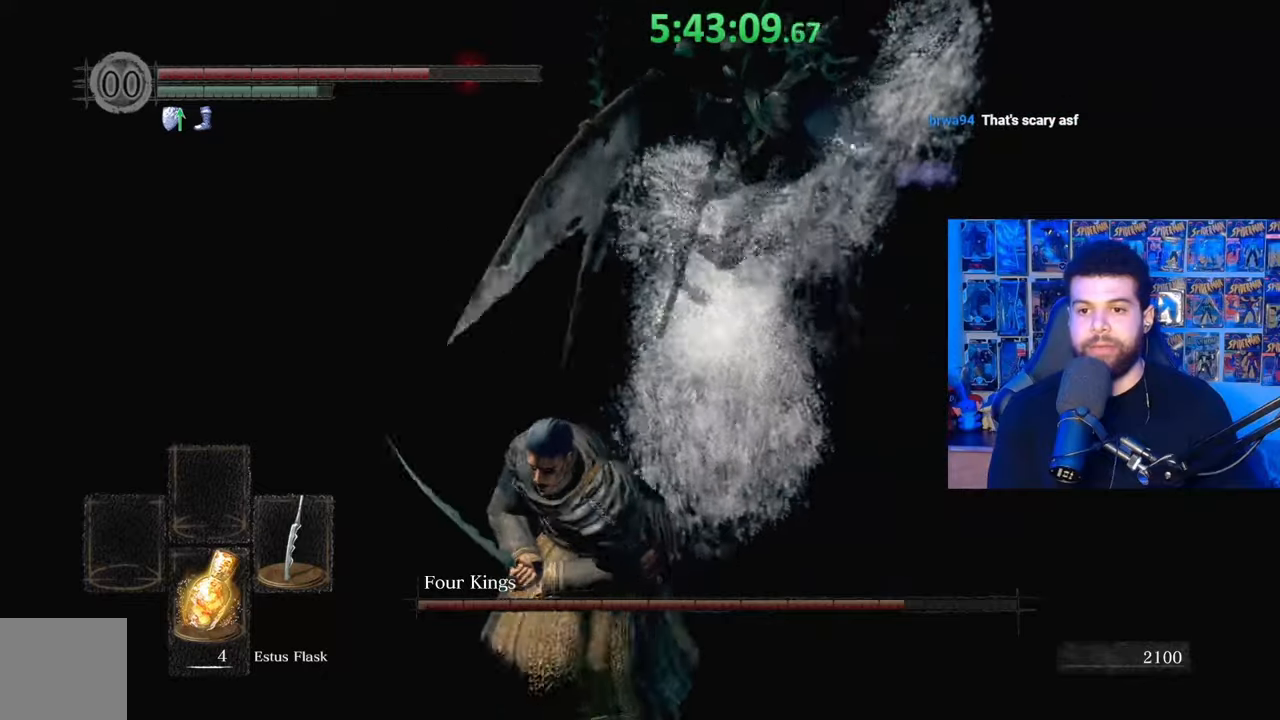
{"buttons": [], "left_stick": "center", "right_stick": "center", "events": [[83, "X", "up"], [333, "B", "up"], [333, "left_stick", "center"]]}
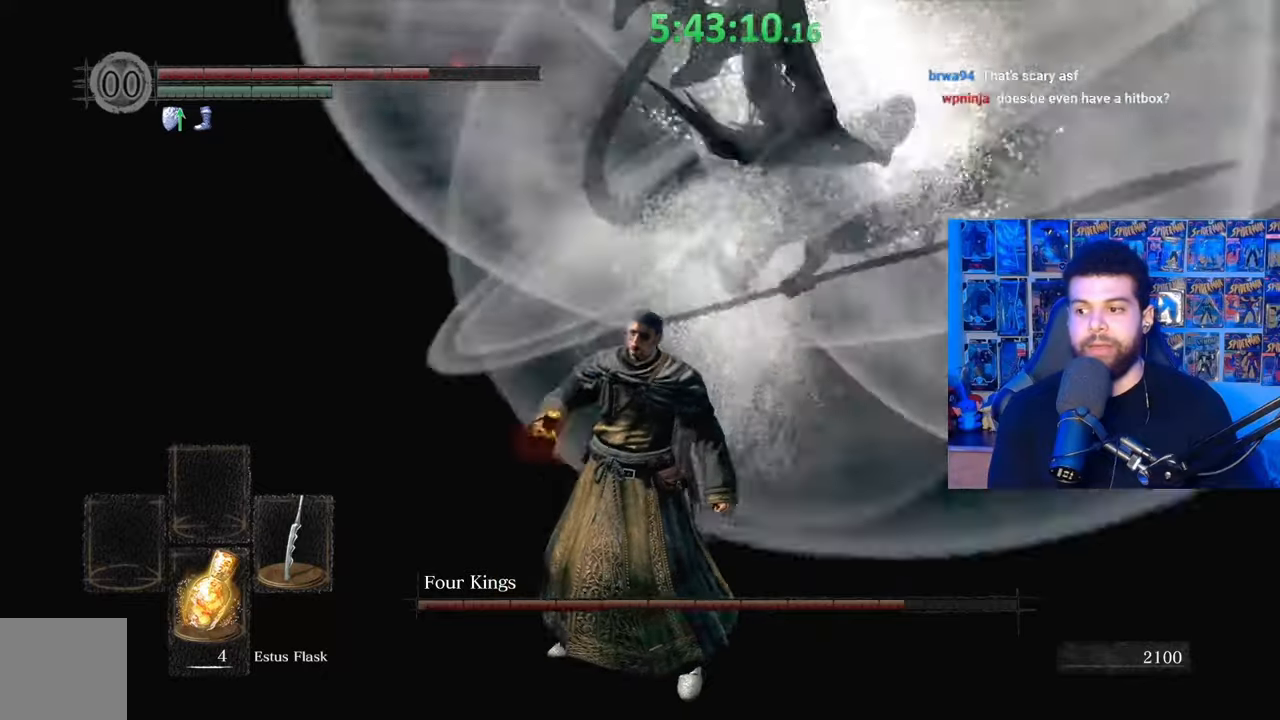
{"buttons": [], "left_stick": "center", "right_stick": "center", "events": [[67, "right_stick", "left"], [167, "right_stick", "center"]]}
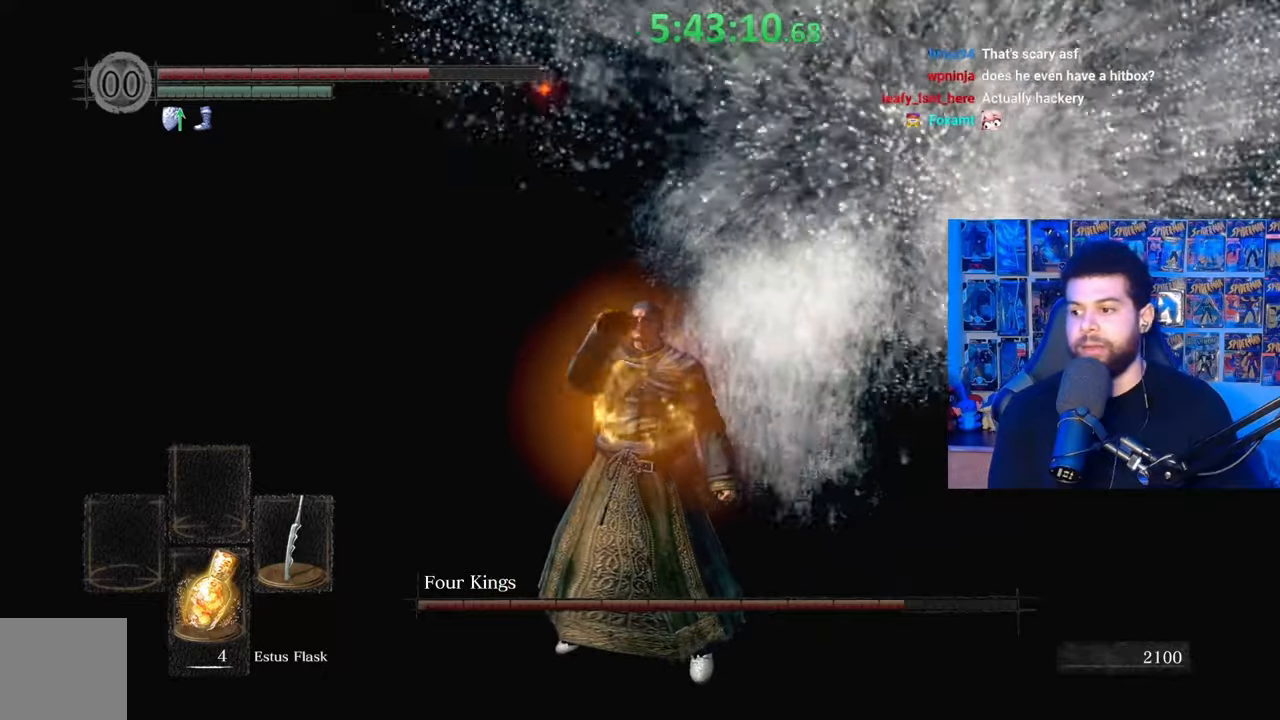
{"buttons": [], "left_stick": "down-right", "right_stick": "center", "events": [[100, "left_stick", "down-right"]]}
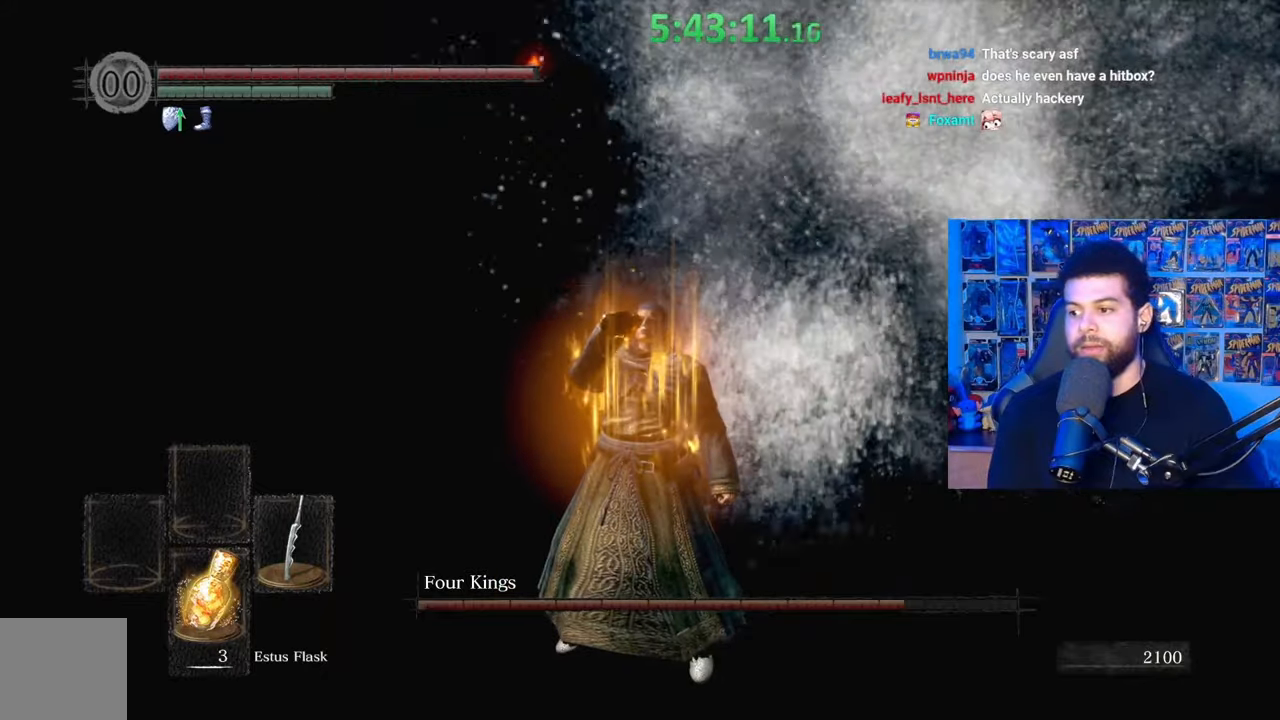
{"buttons": ["B"], "left_stick": "down-right", "right_stick": "center", "events": [[433, "B", "down"]]}
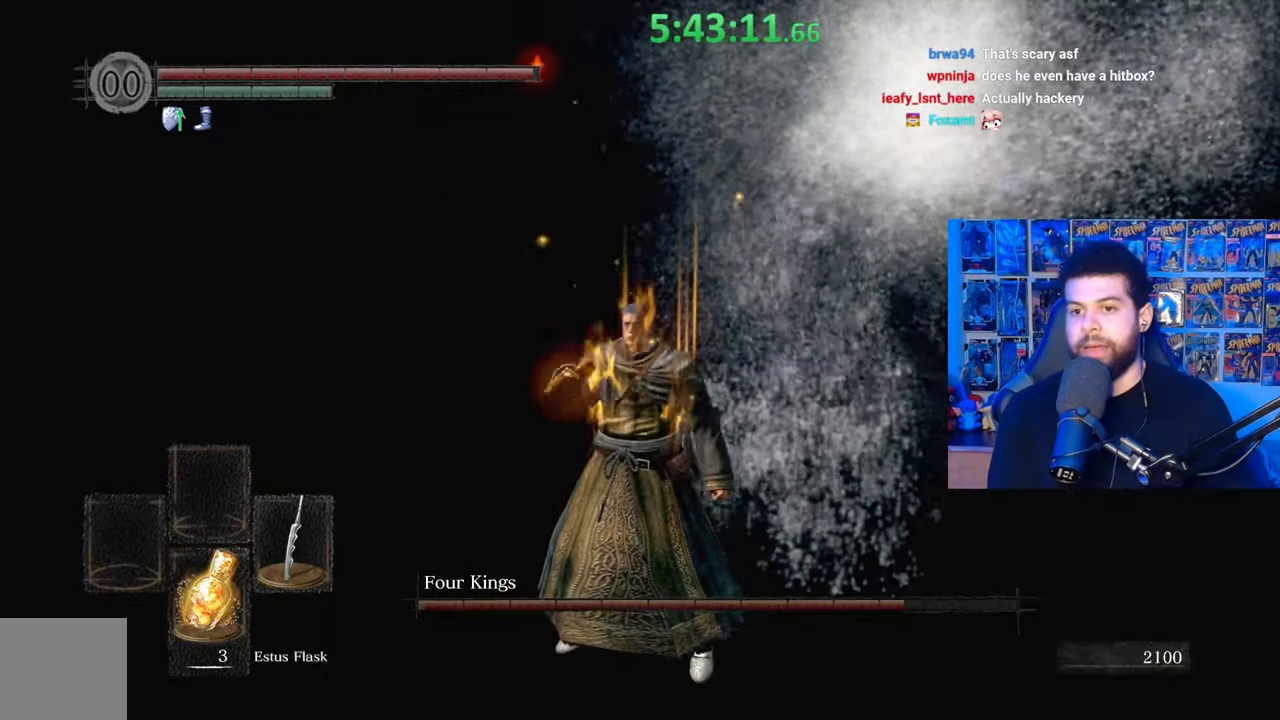
{"buttons": ["B"], "left_stick": "up-right", "right_stick": "center", "events": [[17, "left_stick", "right"], [233, "left_stick", "up-right"], [233, "right_stick", "up"], [367, "right_stick", "center"]]}
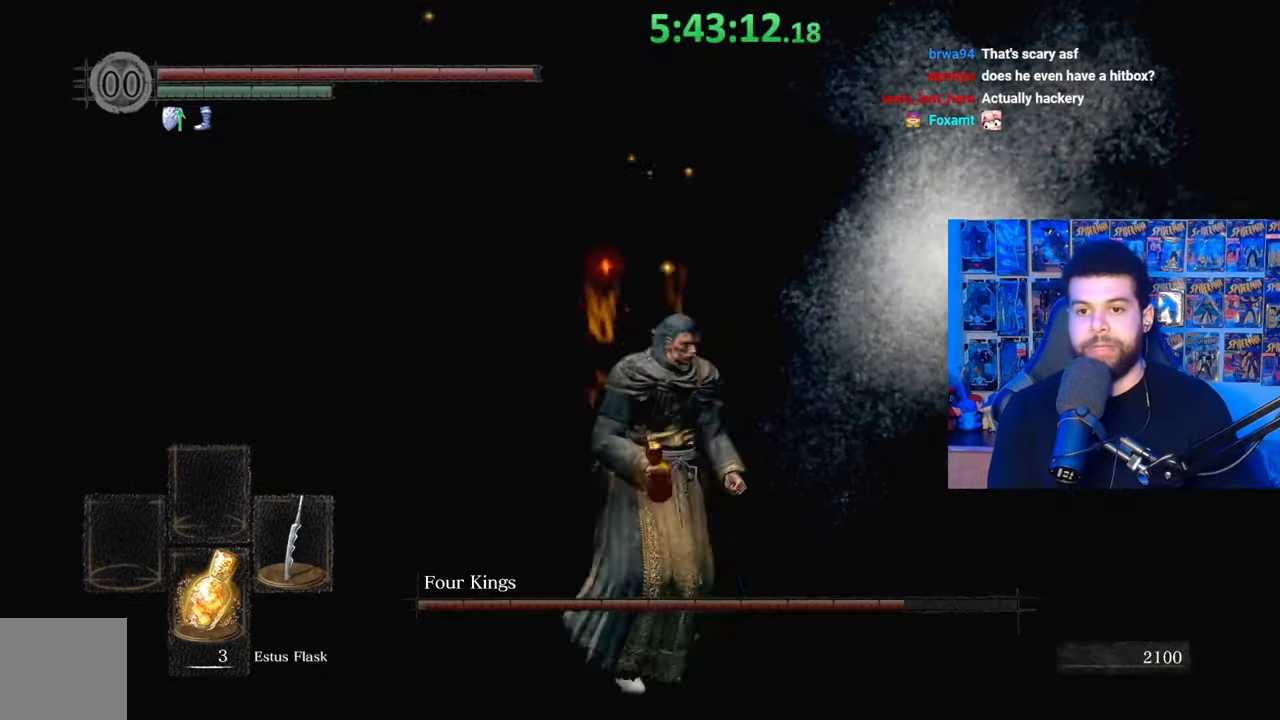
{"buttons": ["B"], "left_stick": "up-right", "right_stick": "center", "events": [[333, "right_stick", "down-left"], [383, "right_stick", "center"]]}
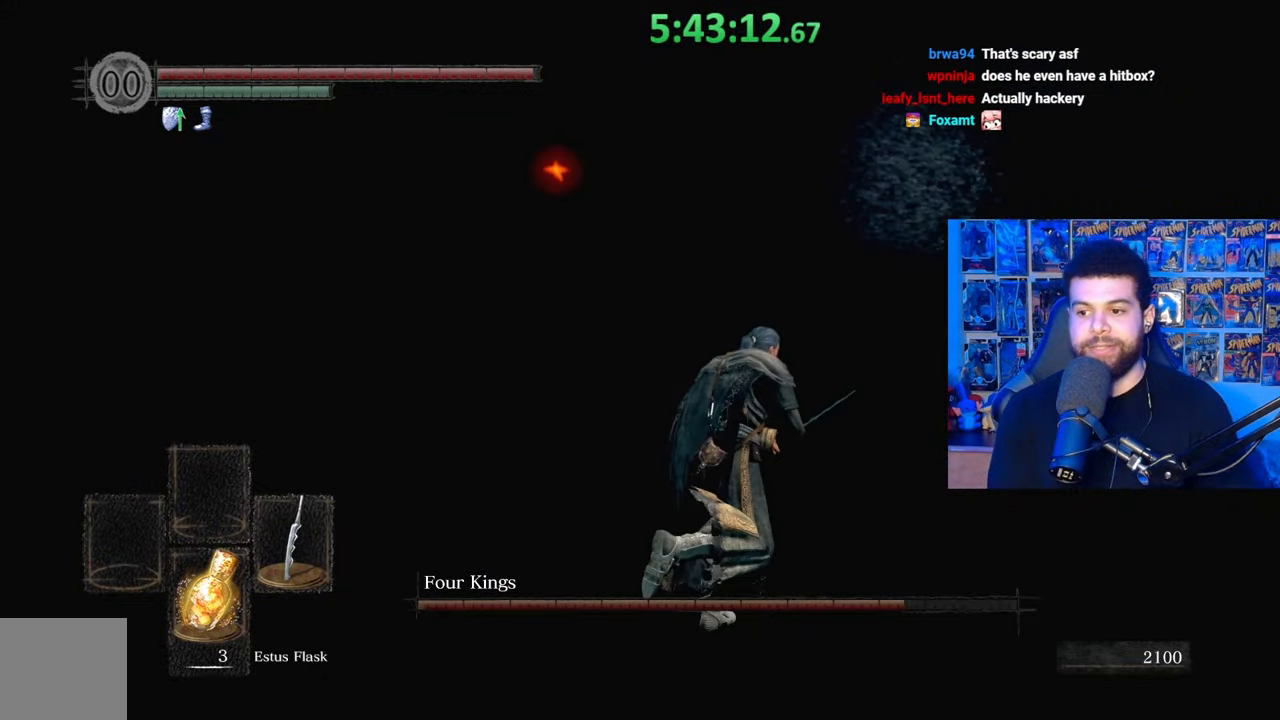
{"buttons": ["B"], "left_stick": "up-right", "right_stick": "center", "events": []}
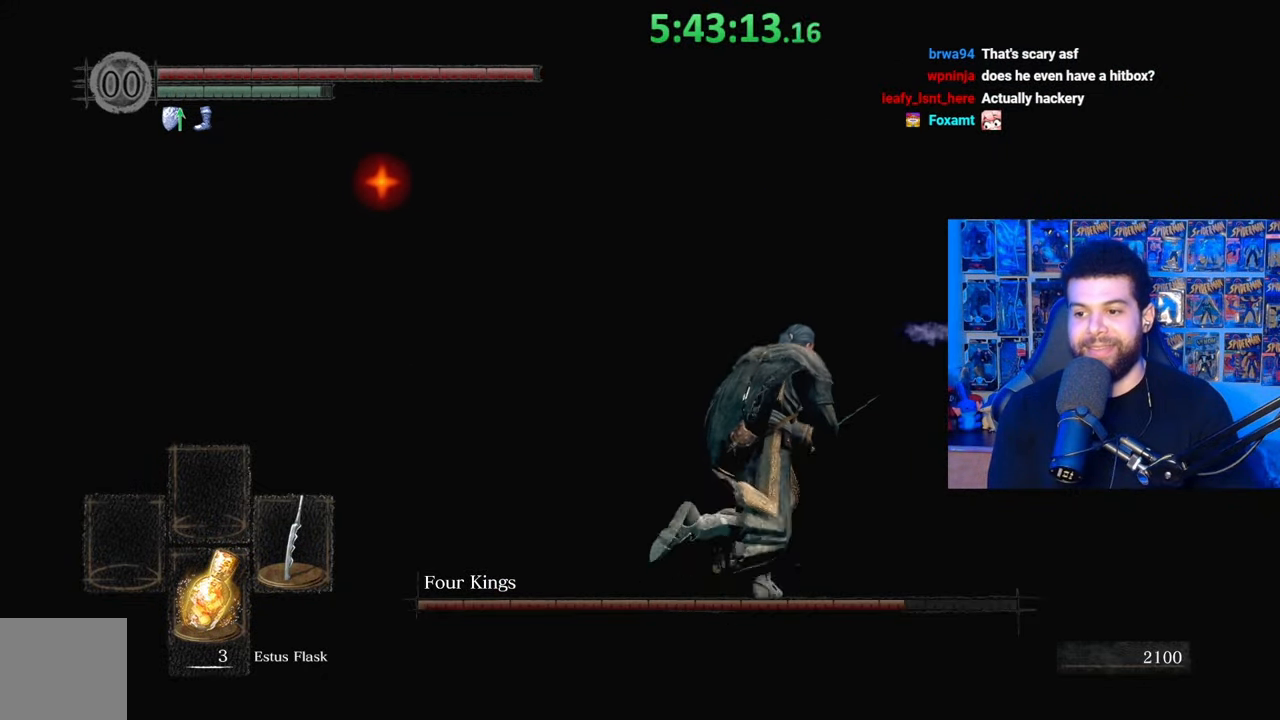
{"buttons": ["B"], "left_stick": "up-right", "right_stick": "left", "events": [[17, "right_stick", "left"]]}
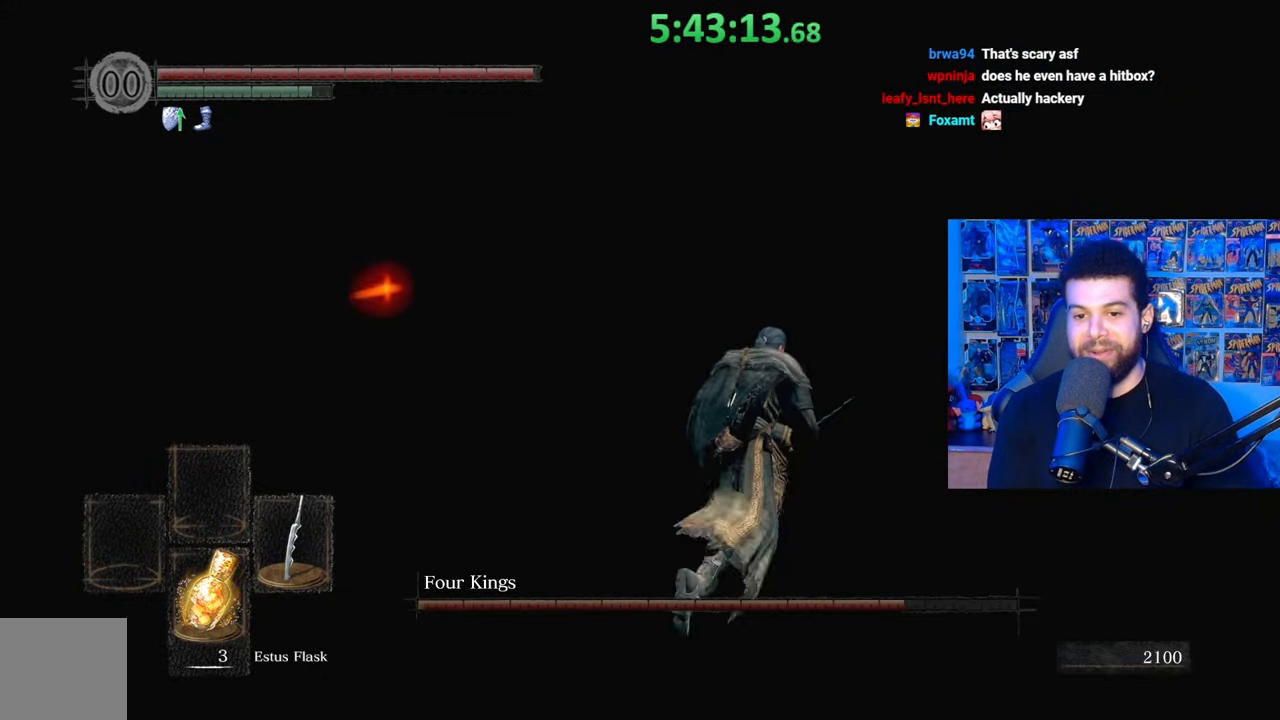
{"buttons": ["B"], "left_stick": "up-right", "right_stick": "left", "events": []}
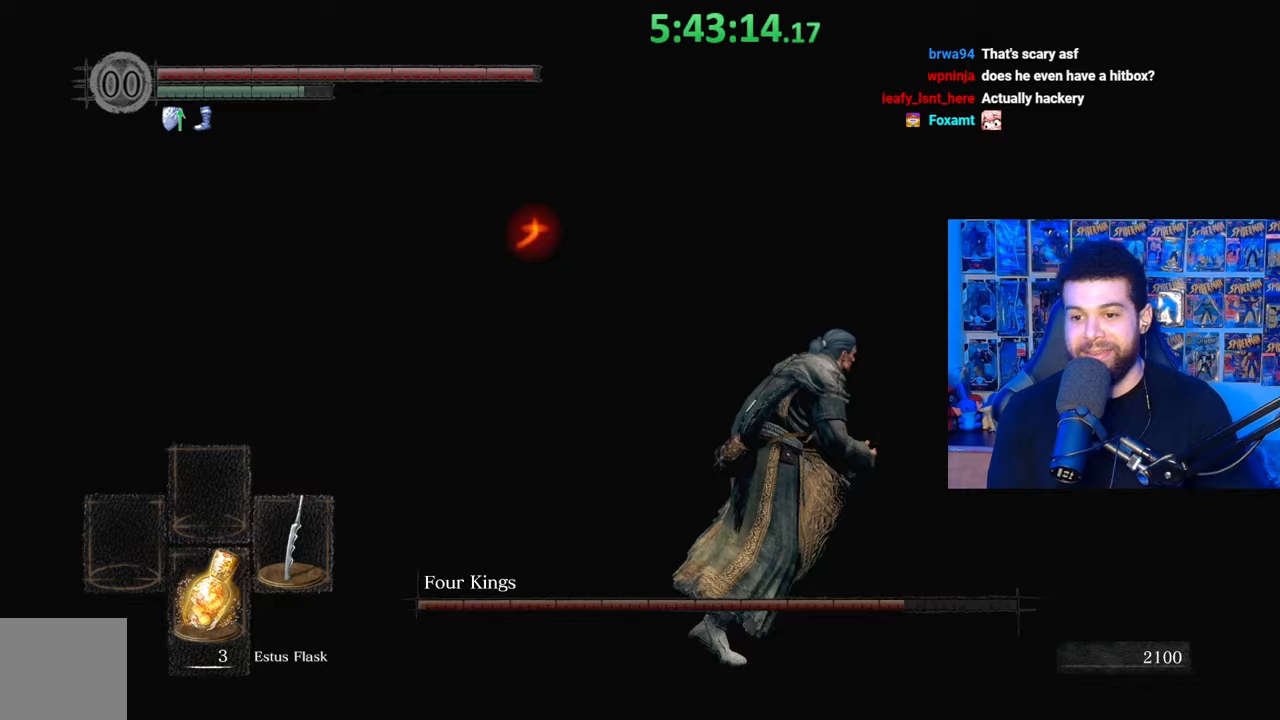
{"buttons": ["B"], "left_stick": "up-right", "right_stick": "left", "events": []}
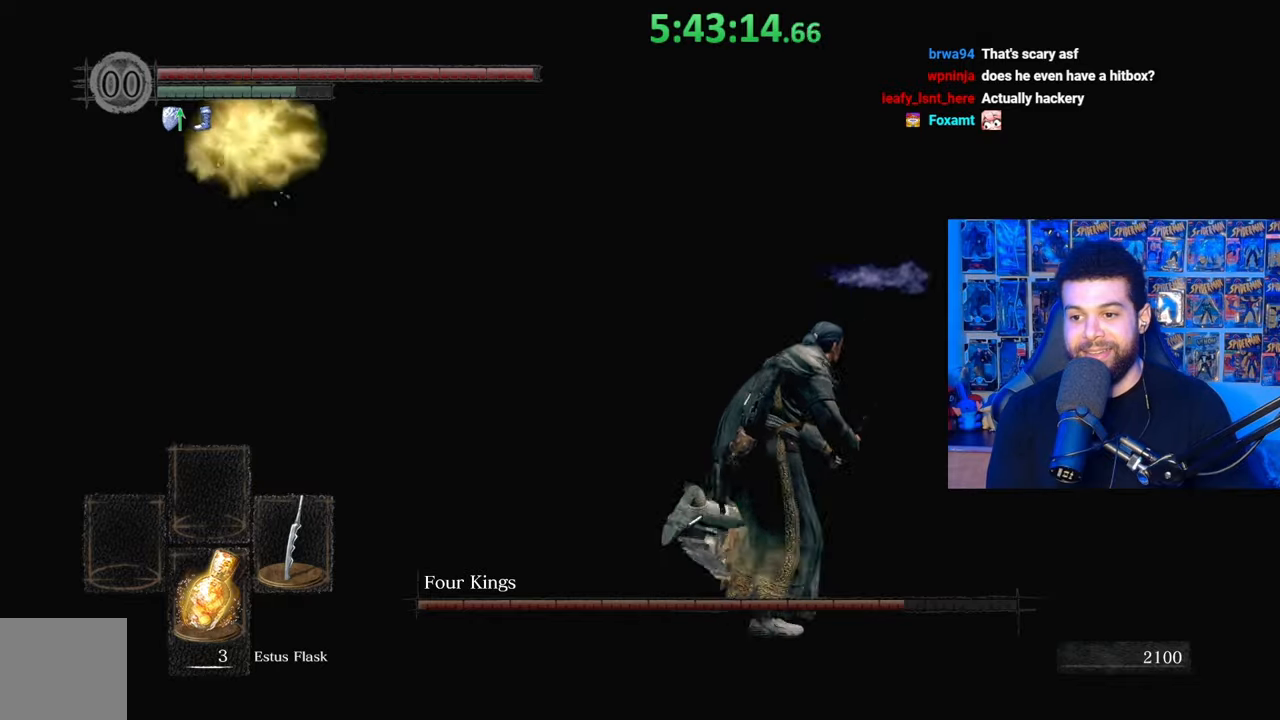
{"buttons": ["B"], "left_stick": "right", "right_stick": "center", "events": [[217, "left_stick", "right"], [383, "right_stick", "center"]]}
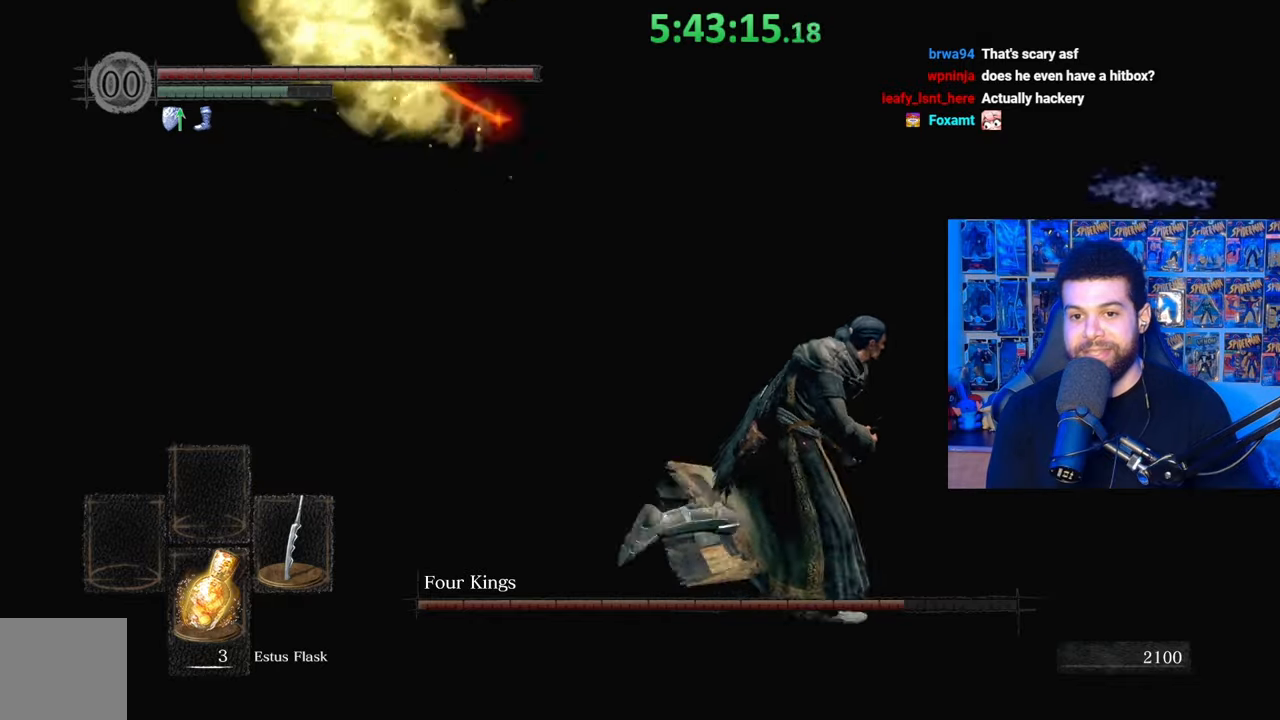
{"buttons": ["B"], "left_stick": "down-right", "right_stick": "center", "events": [[133, "right_stick", "left"], [233, "right_stick", "center"], [433, "left_stick", "down-right"]]}
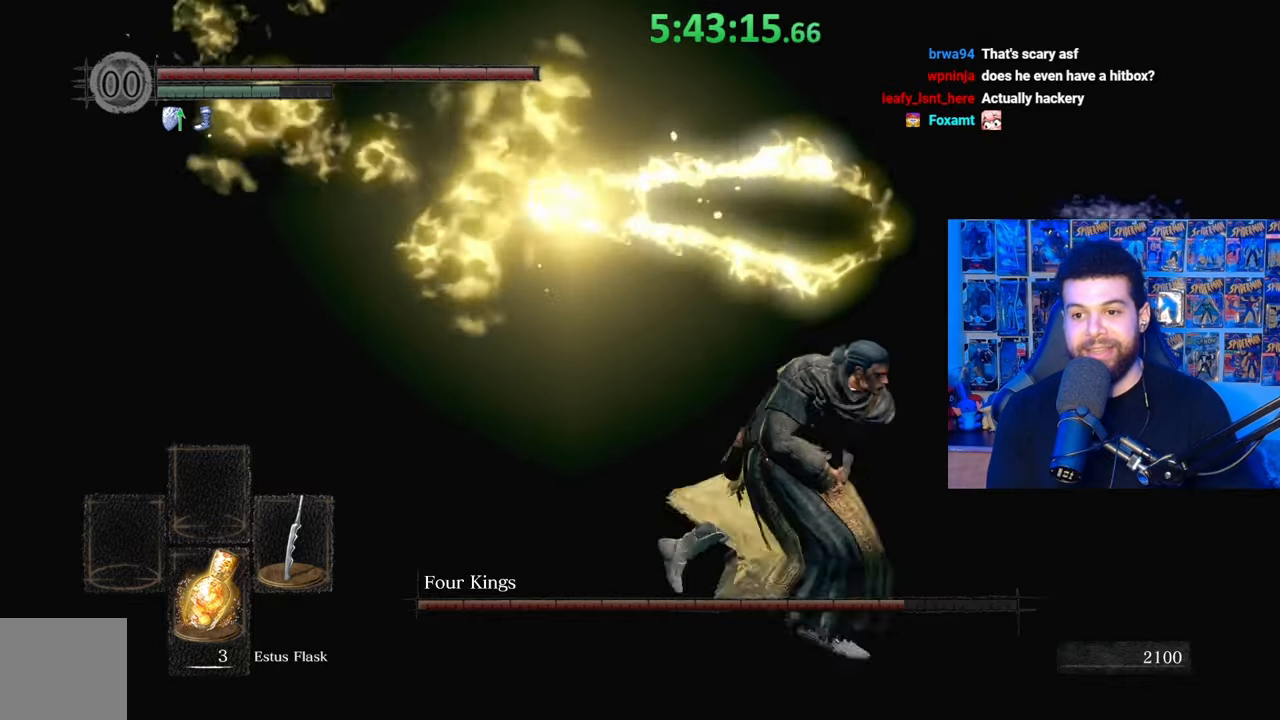
{"buttons": ["B"], "left_stick": "down", "right_stick": "center", "events": [[283, "left_stick", "down"]]}
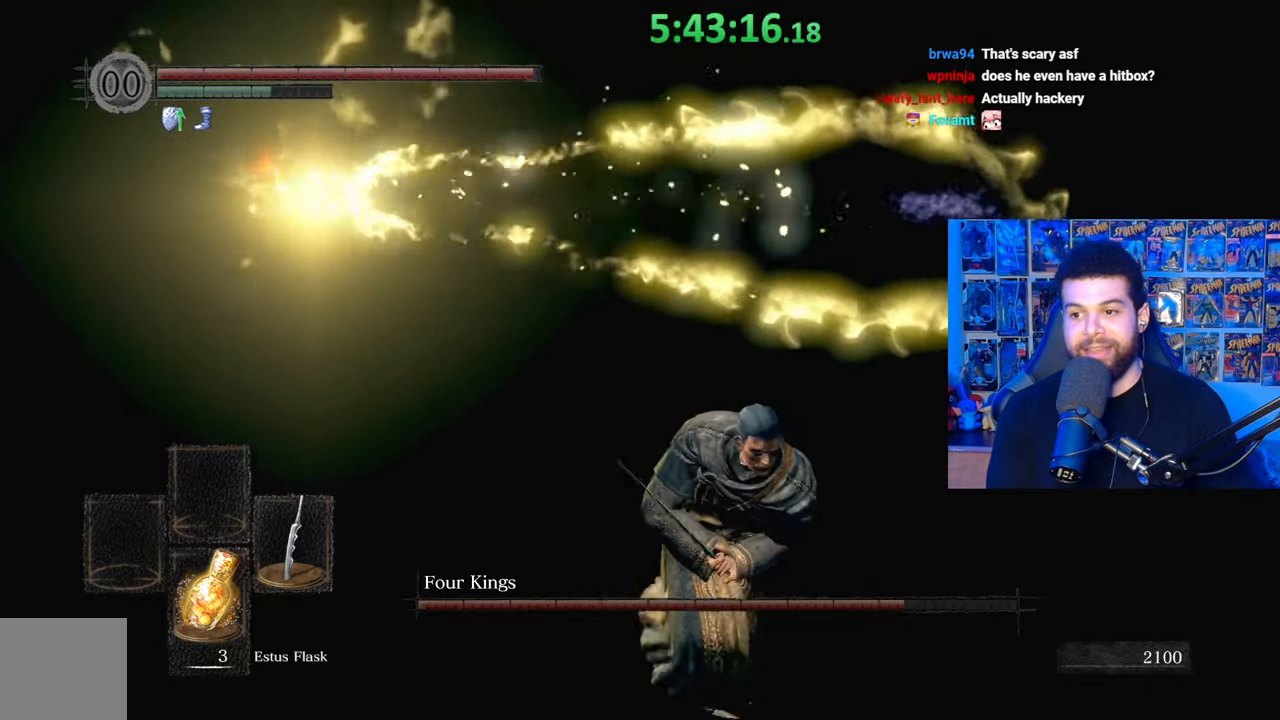
{"buttons": ["B"], "left_stick": "down", "right_stick": "center", "events": []}